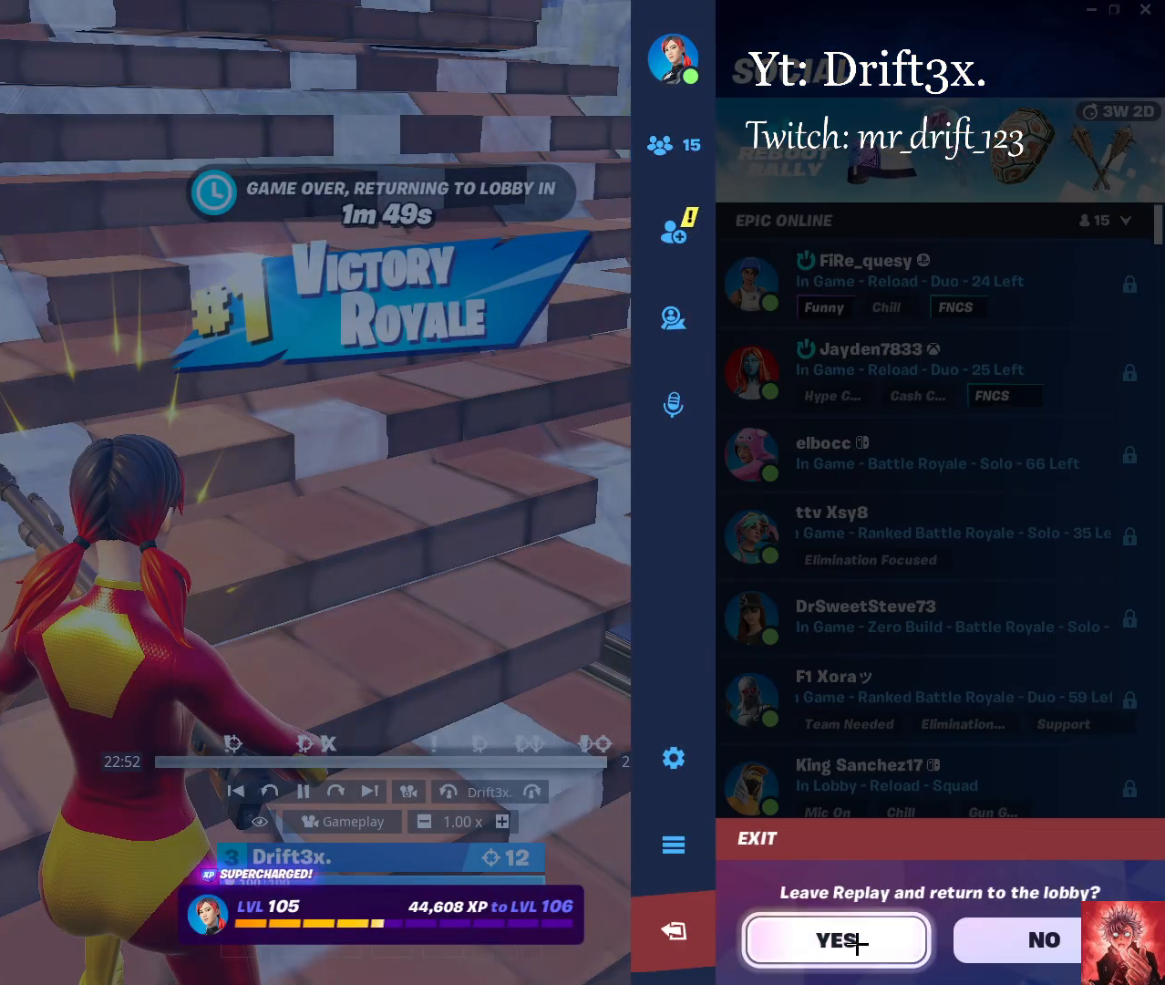
Gameplay with a controller (PlayStation layout); each line is a JSON object with the inputs held at the frame after it. "events" lists button and stick changes between this image and that frame as [ms after this image, input, new state], when the widget could be followed in between.
{"buttons": [], "left_stick": "center", "right_stick": "center", "events": [[150, "right_stick", "down"], [333, "right_stick", "center"]]}
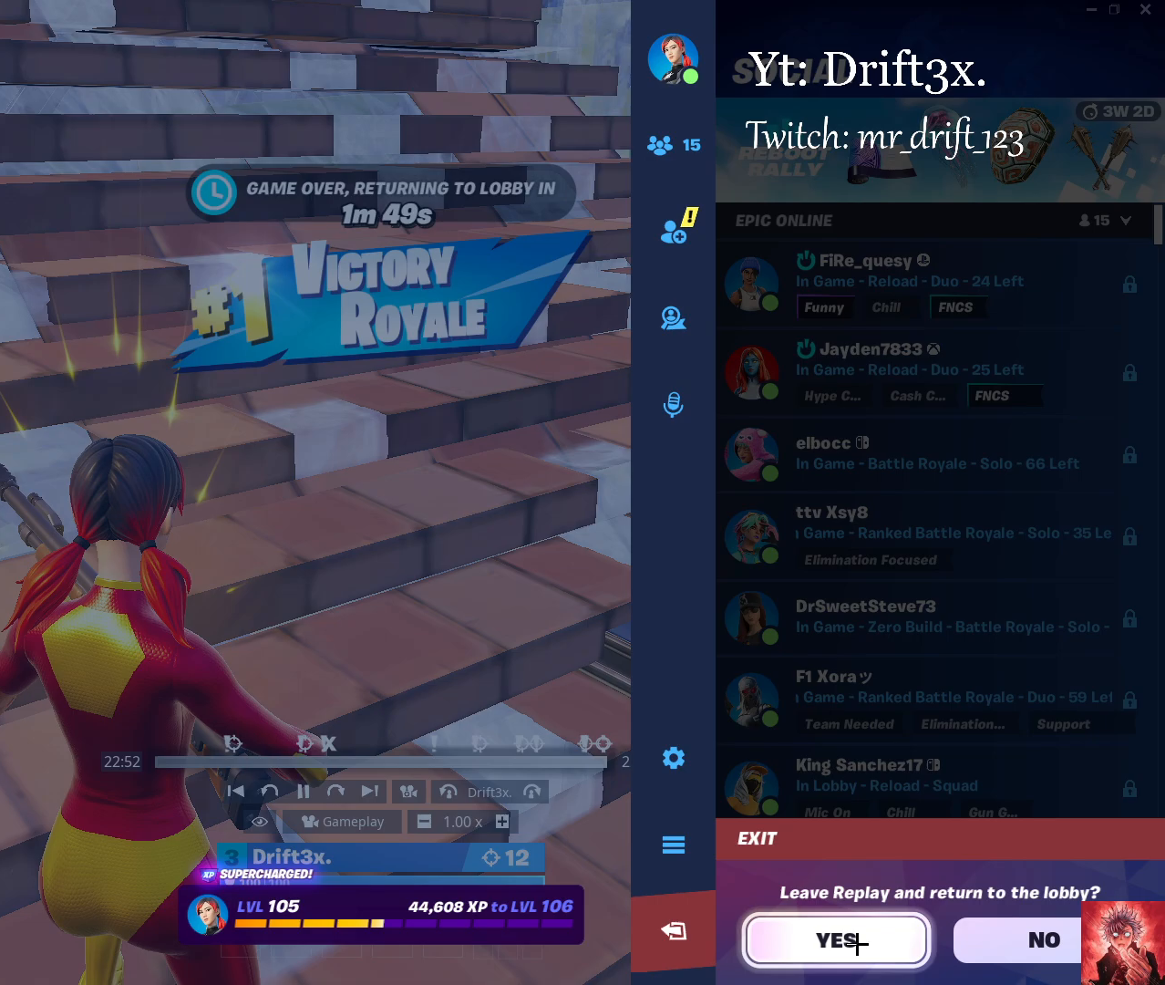
{"buttons": [], "left_stick": "center", "right_stick": "center", "events": [[33, "right_stick", "up-right"], [283, "right_stick", "center"]]}
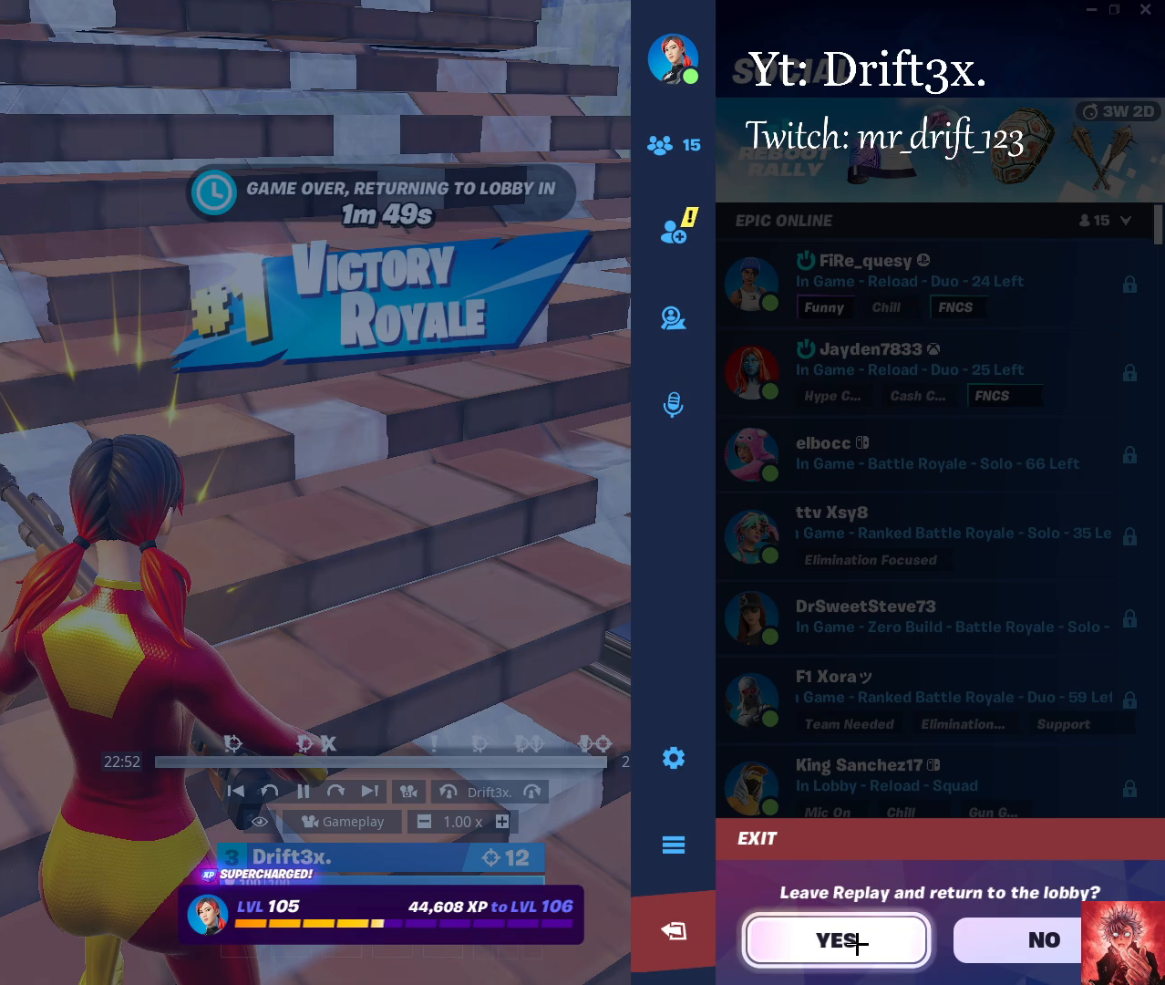
{"buttons": [], "left_stick": "down-left", "right_stick": "center", "events": [[50, "right_stick", "up"], [200, "right_stick", "center"], [467, "left_stick", "down-left"]]}
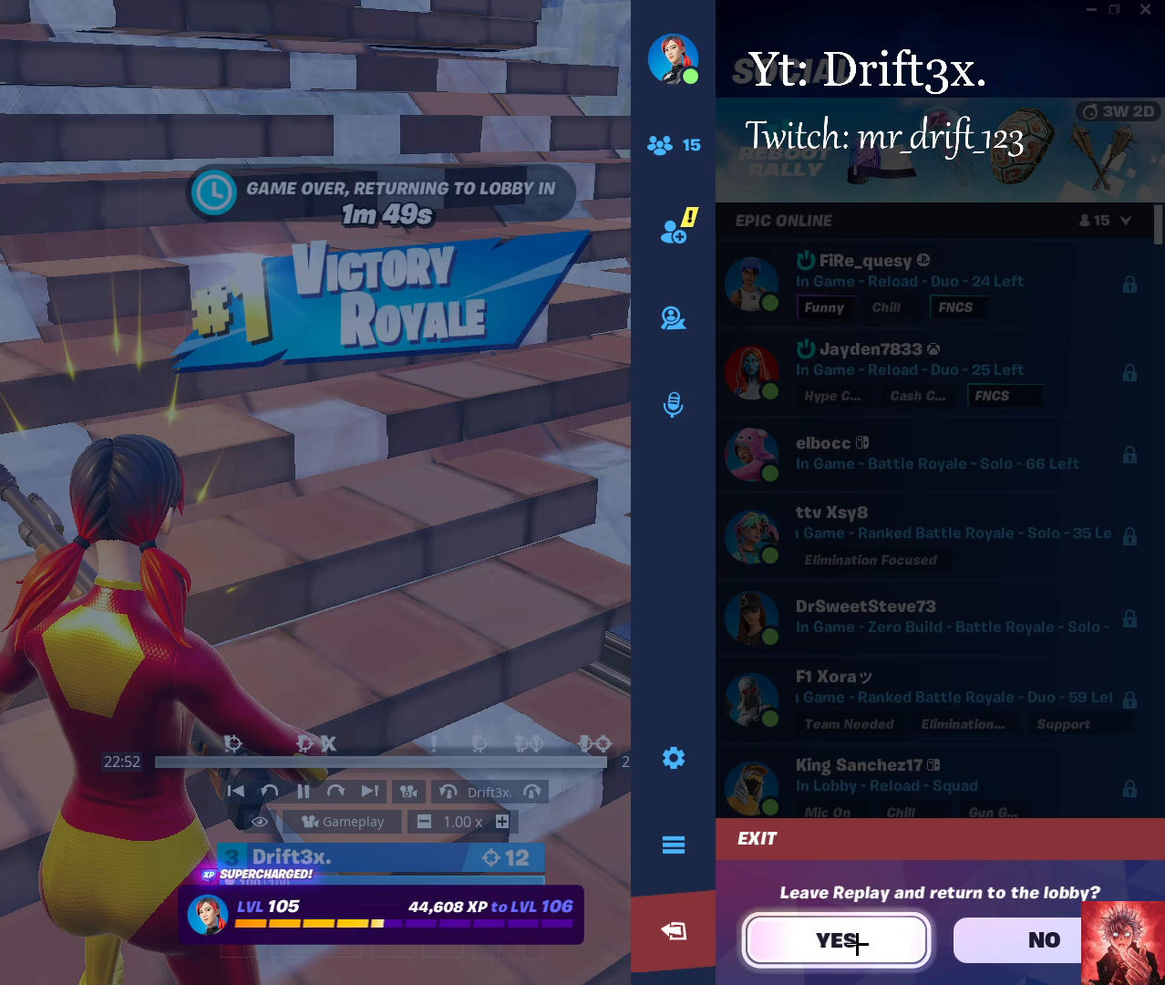
{"buttons": [], "left_stick": "center", "right_stick": "center", "events": [[233, "left_stick", "right"], [333, "left_stick", "center"]]}
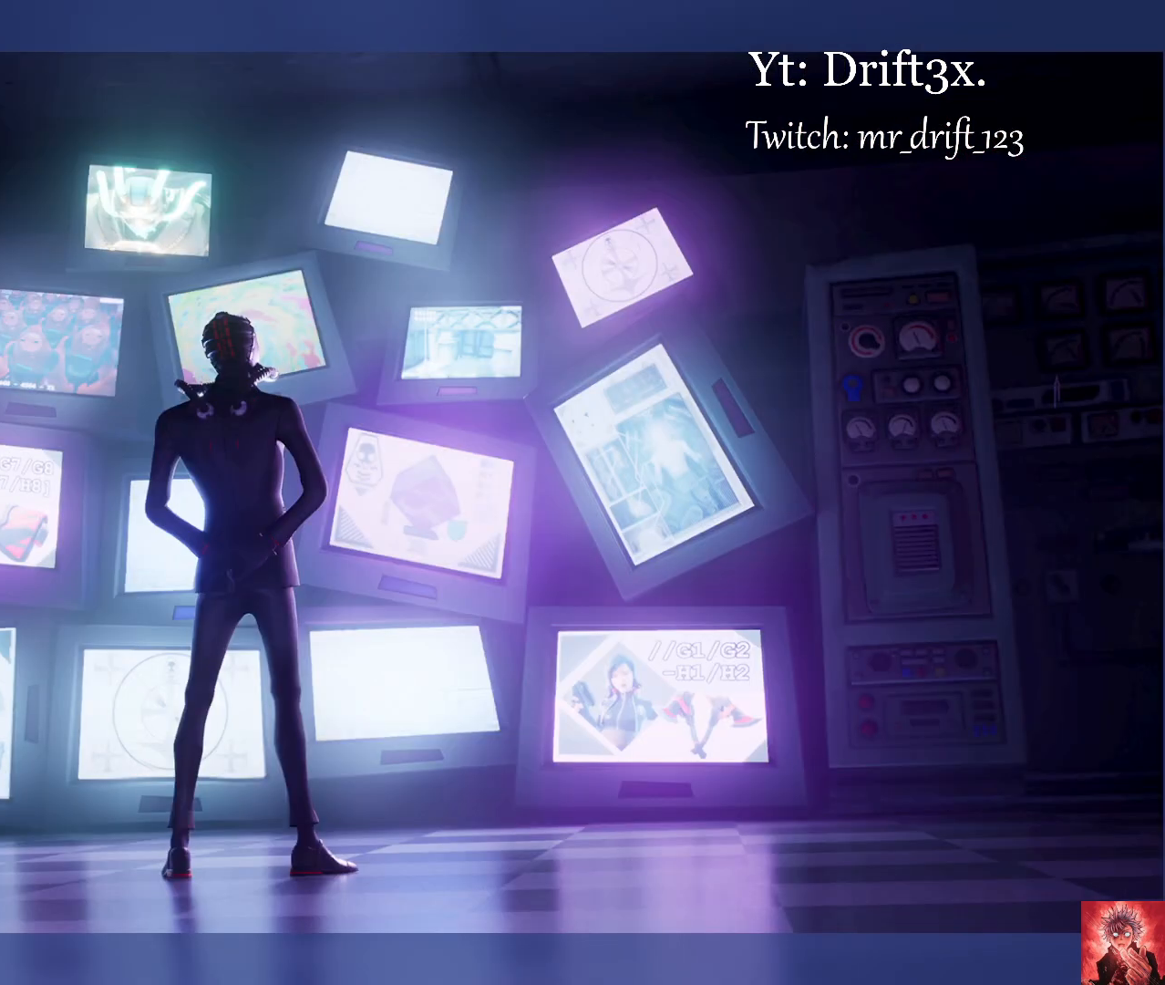
{"buttons": [], "left_stick": "center", "right_stick": "center", "events": [[133, "left_stick", "down-left"], [300, "left_stick", "center"]]}
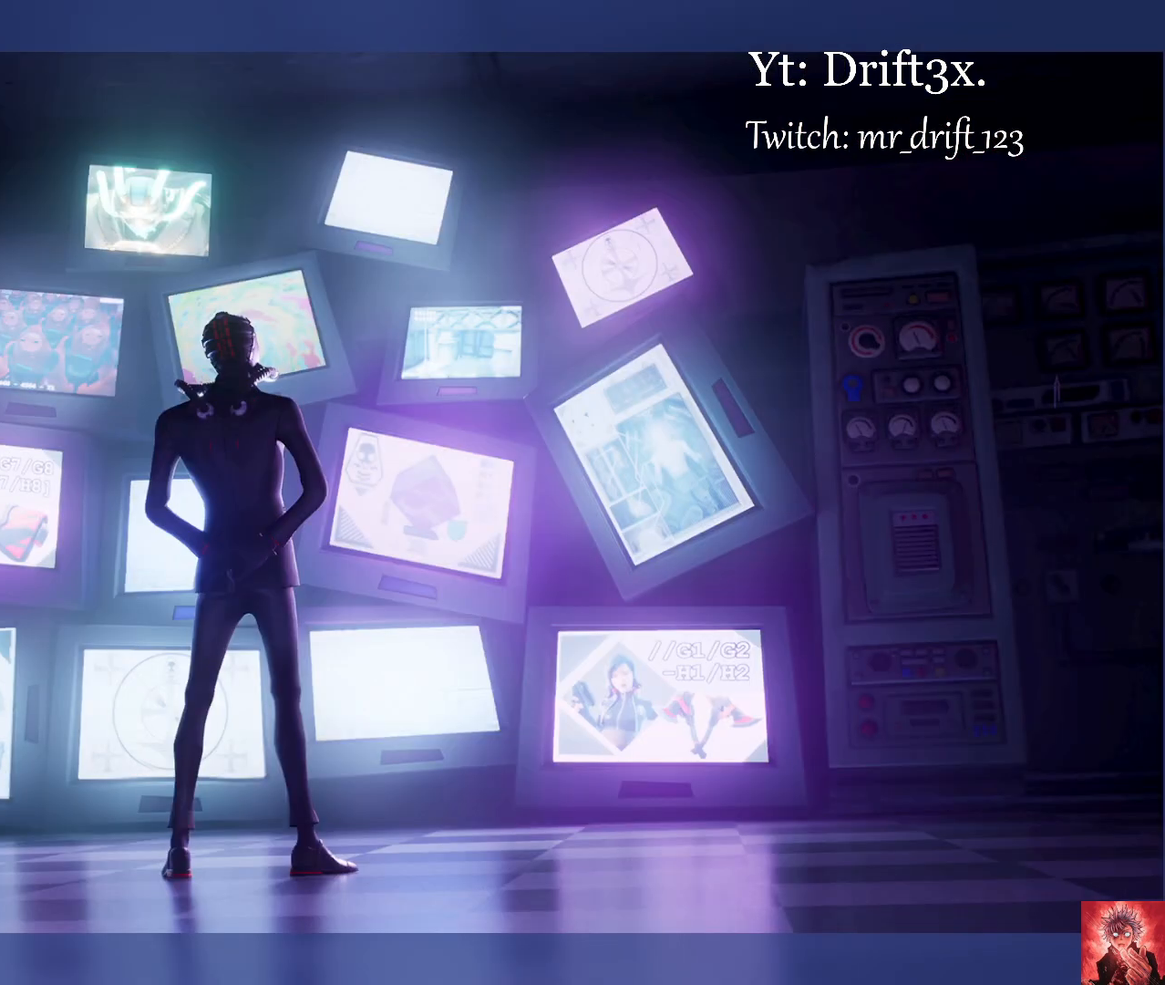
{"buttons": [], "left_stick": "center", "right_stick": "center", "events": []}
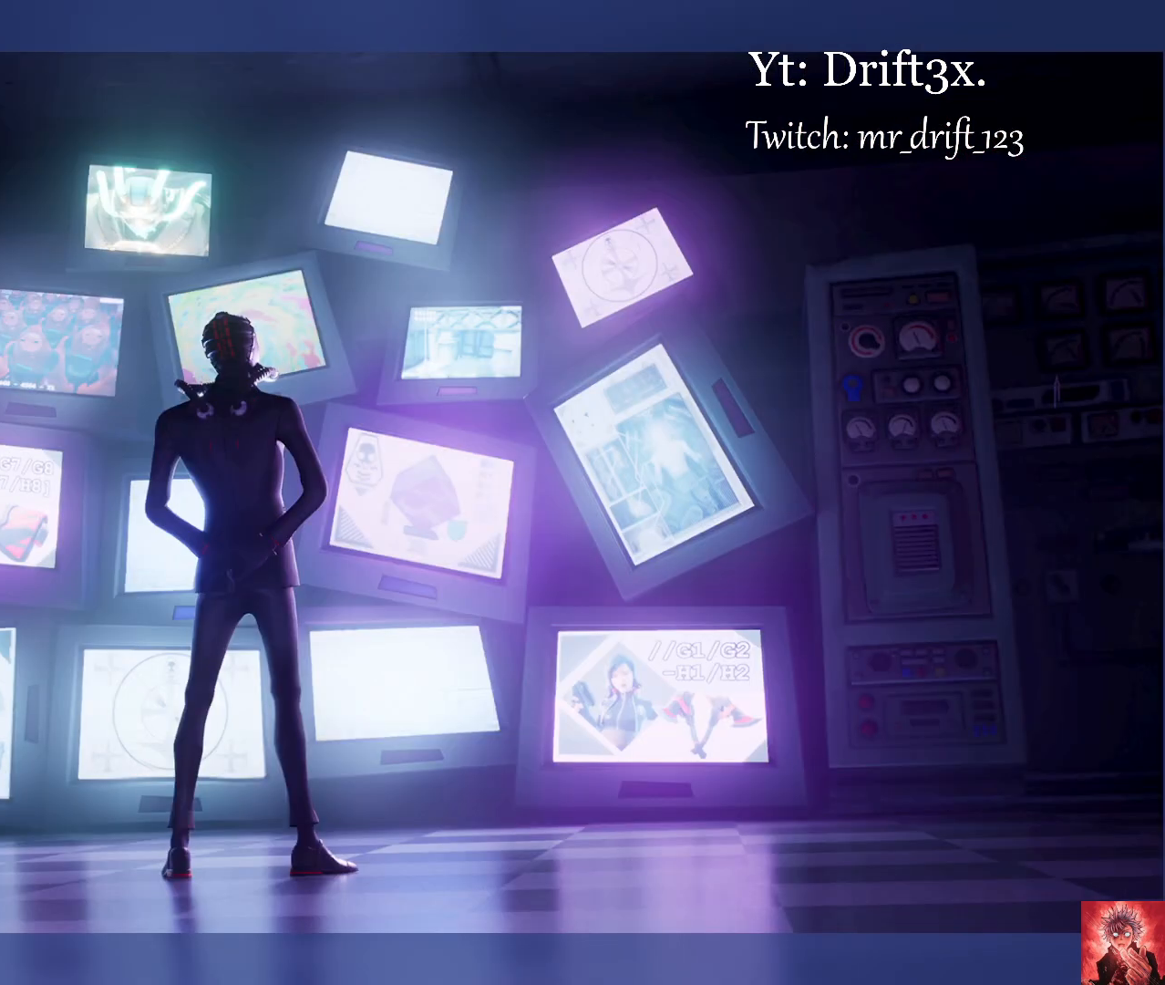
{"buttons": [], "left_stick": "center", "right_stick": "center", "events": []}
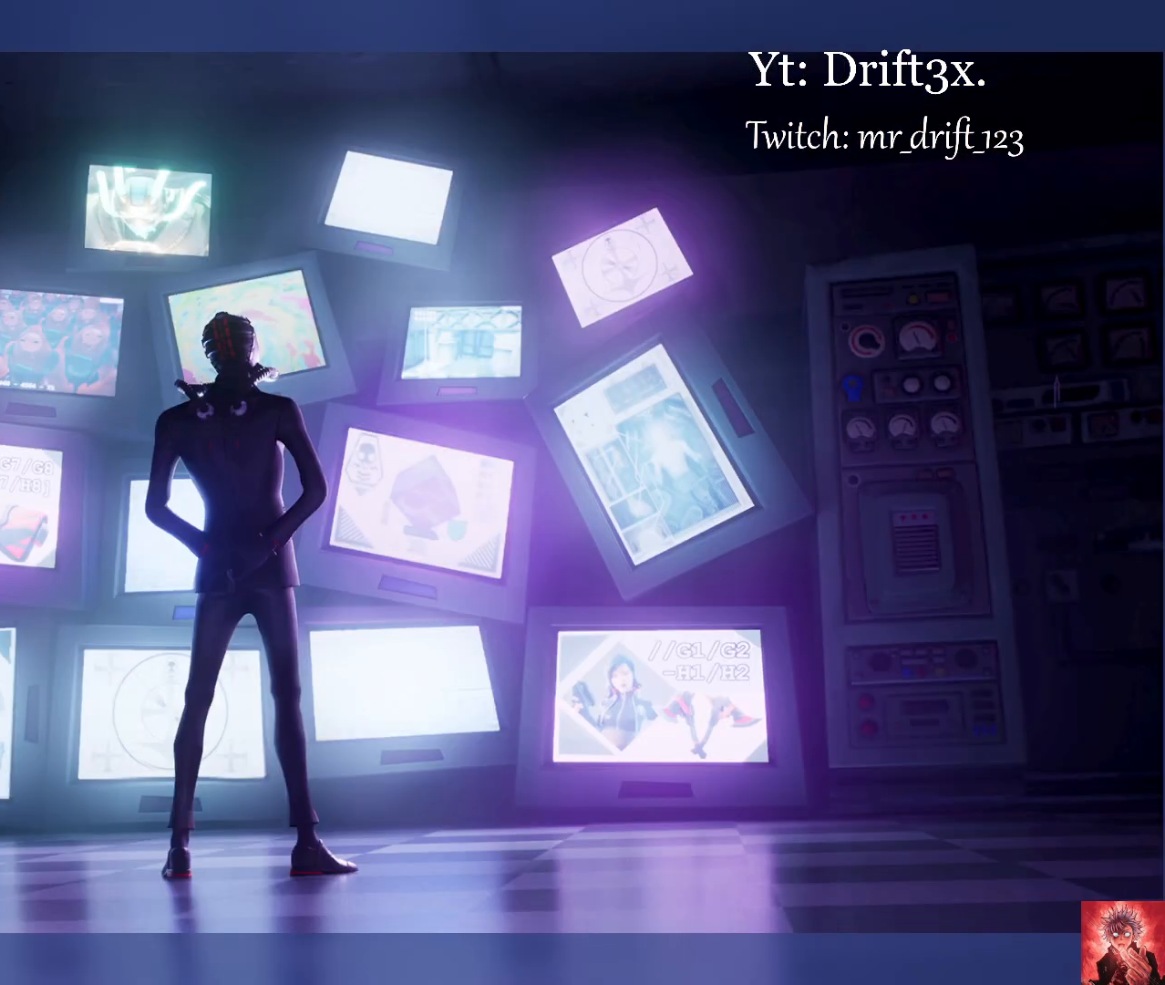
{"buttons": ["TRIANGLE"], "left_stick": "center", "right_stick": "center", "events": [[283, "TRIANGLE", "down"]]}
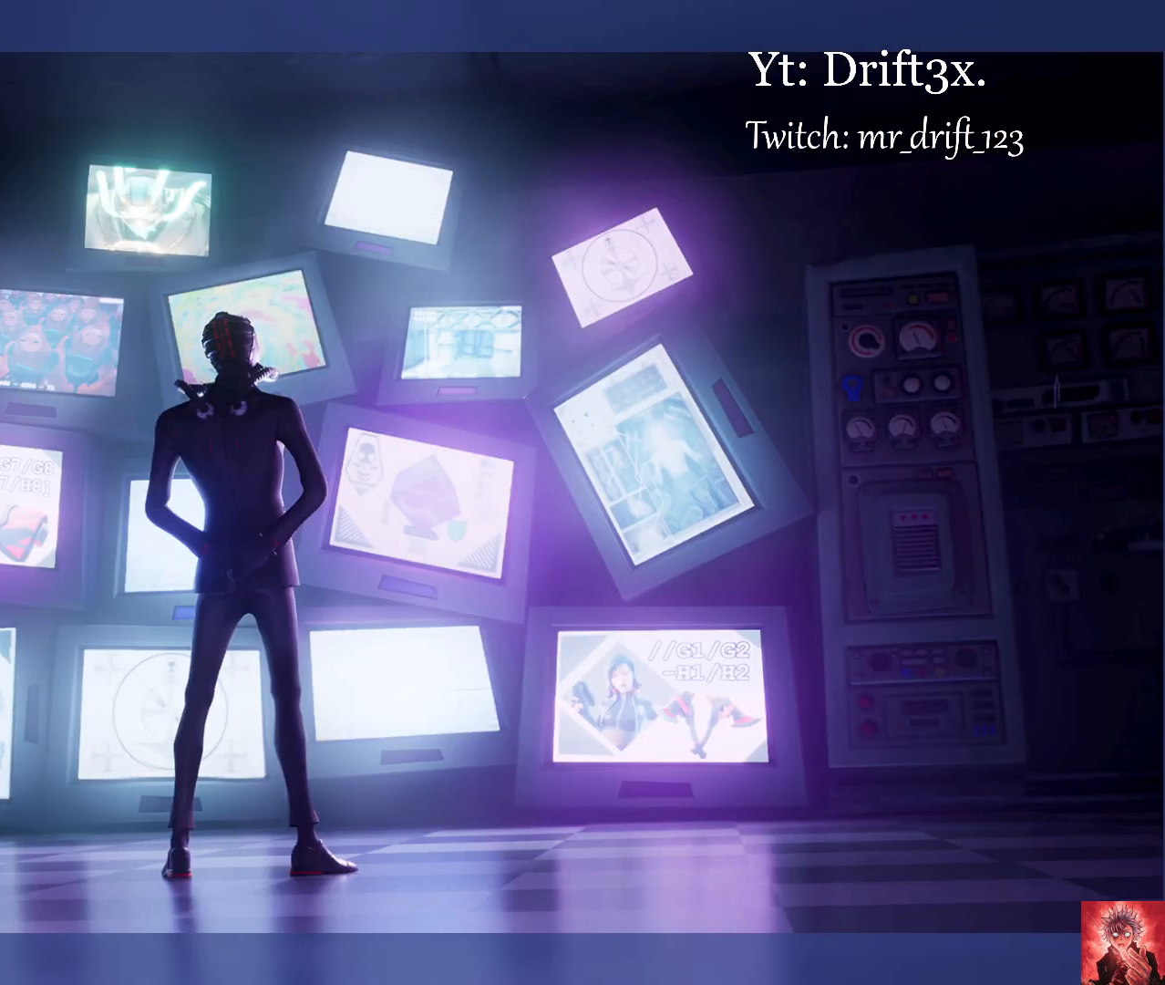
{"buttons": ["CIRCLE", "SQUARE"], "left_stick": "center", "right_stick": "center", "events": [[83, "TRIANGLE", "up"], [100, "CIRCLE", "down"], [100, "CROSS", "down"], [167, "CIRCLE", "up"], [250, "CIRCLE", "down"], [383, "SQUARE", "down"], [417, "CROSS", "up"]]}
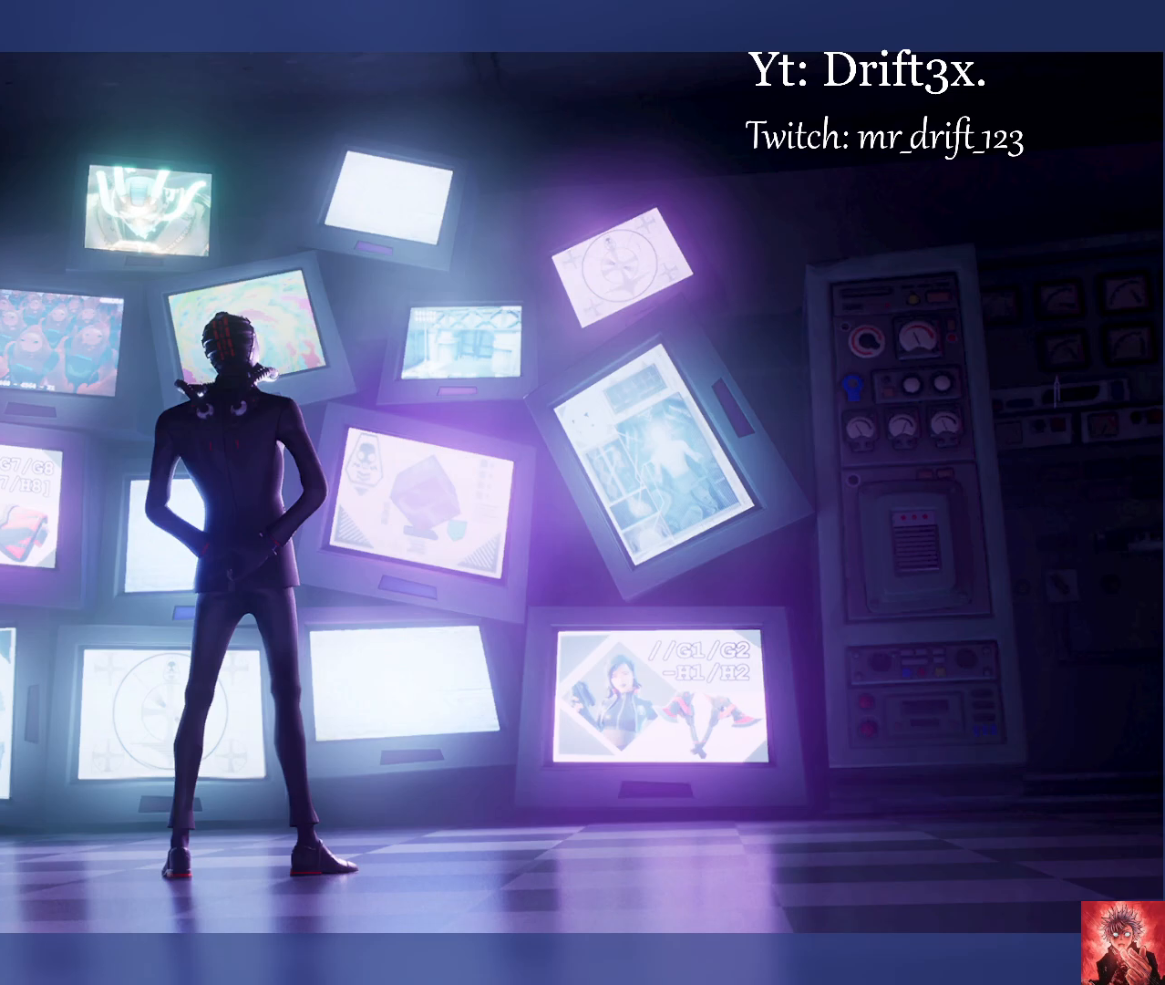
{"buttons": ["CROSS", "SQUARE"], "left_stick": "center", "right_stick": "center", "events": [[67, "SQUARE", "up"], [217, "CROSS", "down"], [300, "SQUARE", "down"], [350, "CIRCLE", "up"]]}
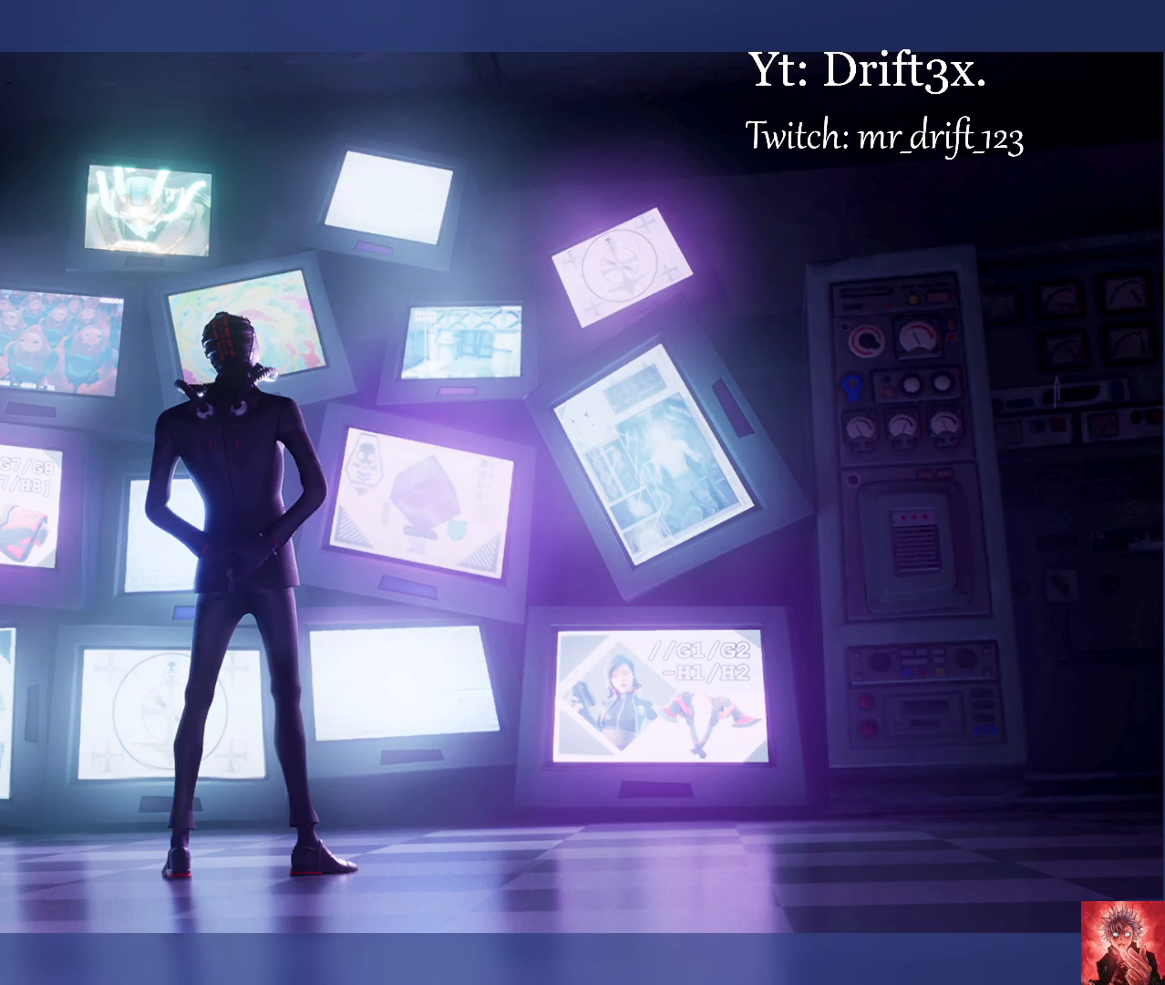
{"buttons": ["CROSS", "CIRCLE"], "left_stick": "center", "right_stick": "center", "events": [[17, "CIRCLE", "down"], [17, "SQUARE", "up"], [150, "SQUARE", "down"], [167, "CIRCLE", "up"], [233, "CROSS", "up"], [283, "CROSS", "down"], [367, "SQUARE", "up"], [433, "CIRCLE", "down"]]}
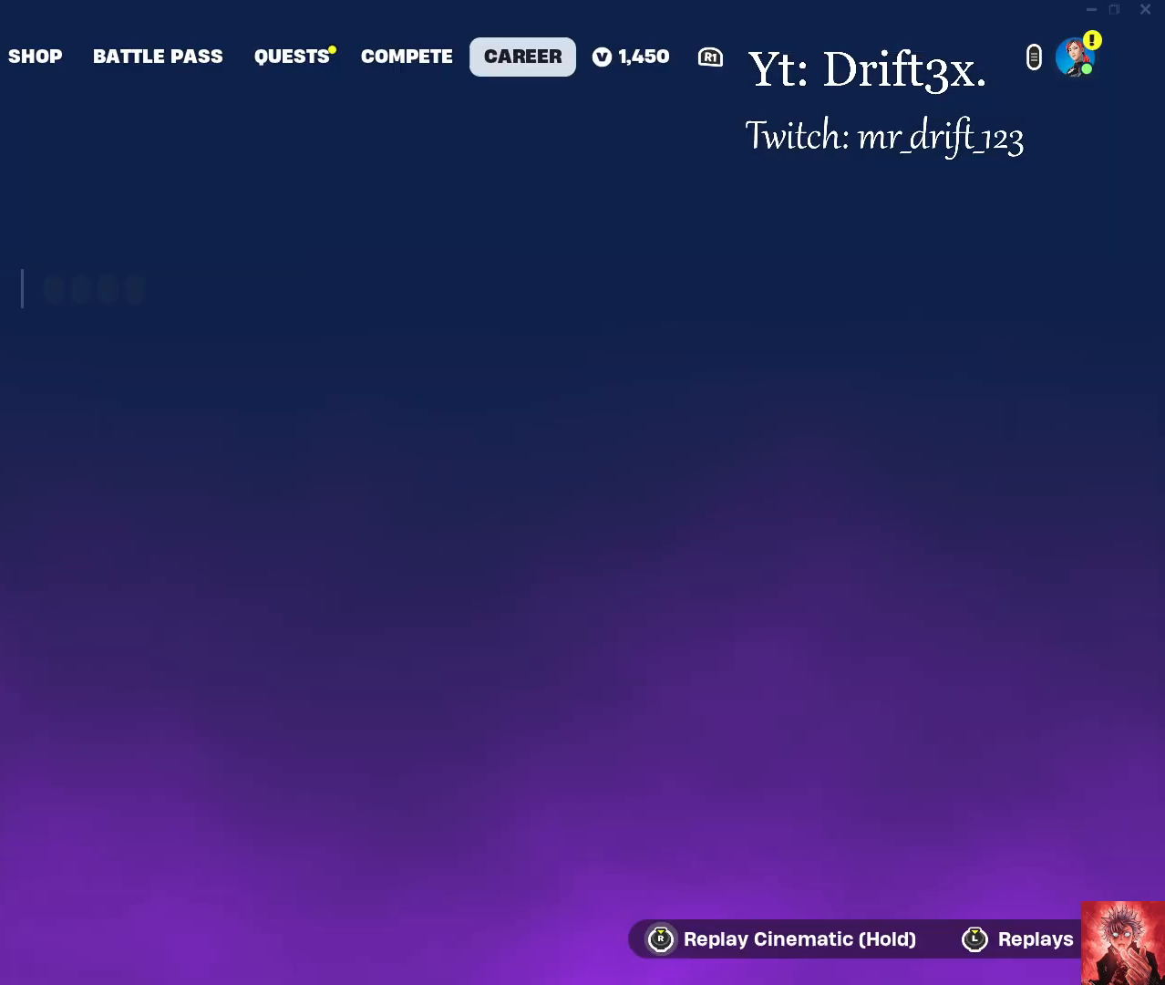
{"buttons": [], "left_stick": "center", "right_stick": "center", "events": [[83, "CIRCLE", "up"], [117, "TRIANGLE", "down"], [167, "CROSS", "up"], [417, "TRIANGLE", "up"]]}
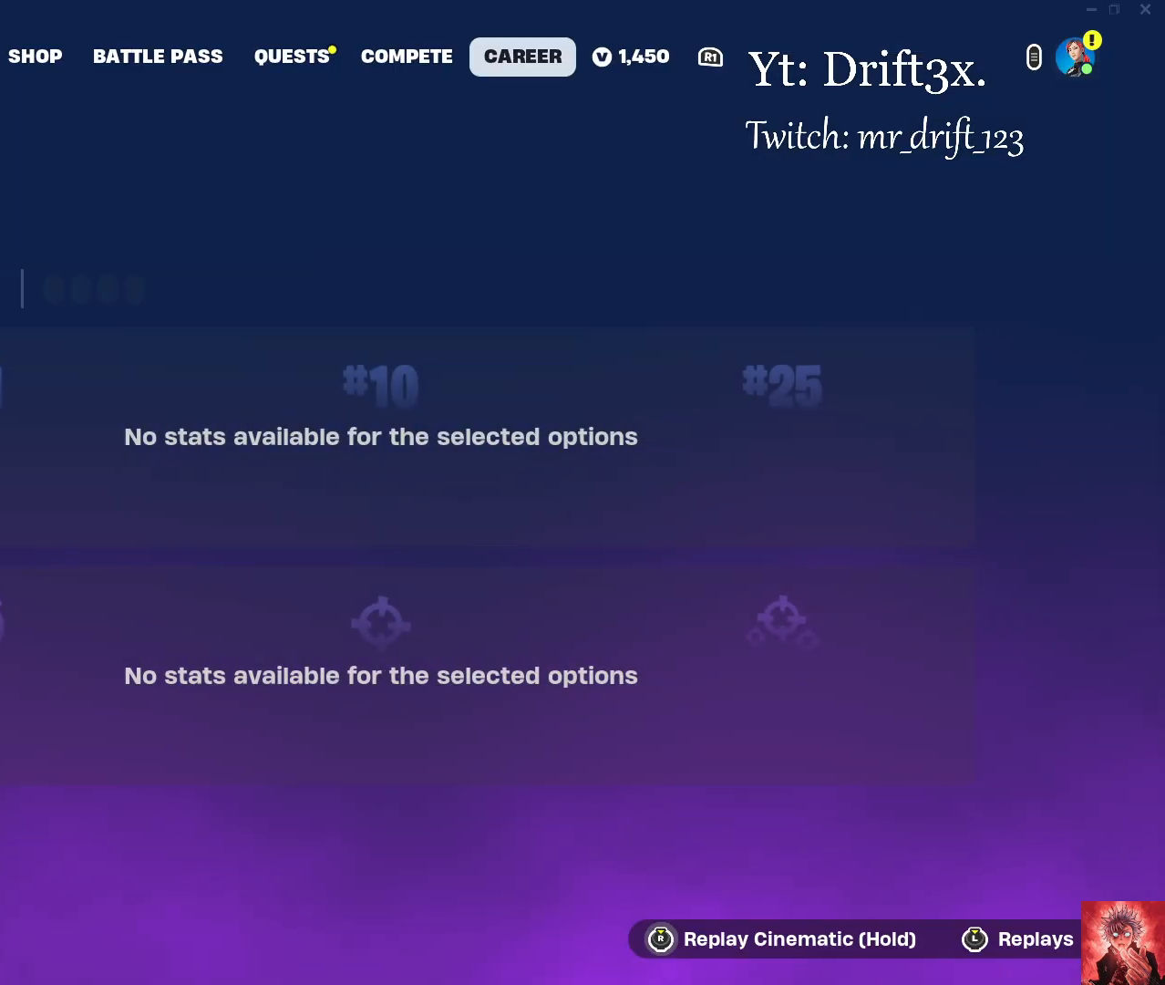
{"buttons": [], "left_stick": "center", "right_stick": "center", "events": [[83, "TRIANGLE", "down"], [200, "TRIANGLE", "up"]]}
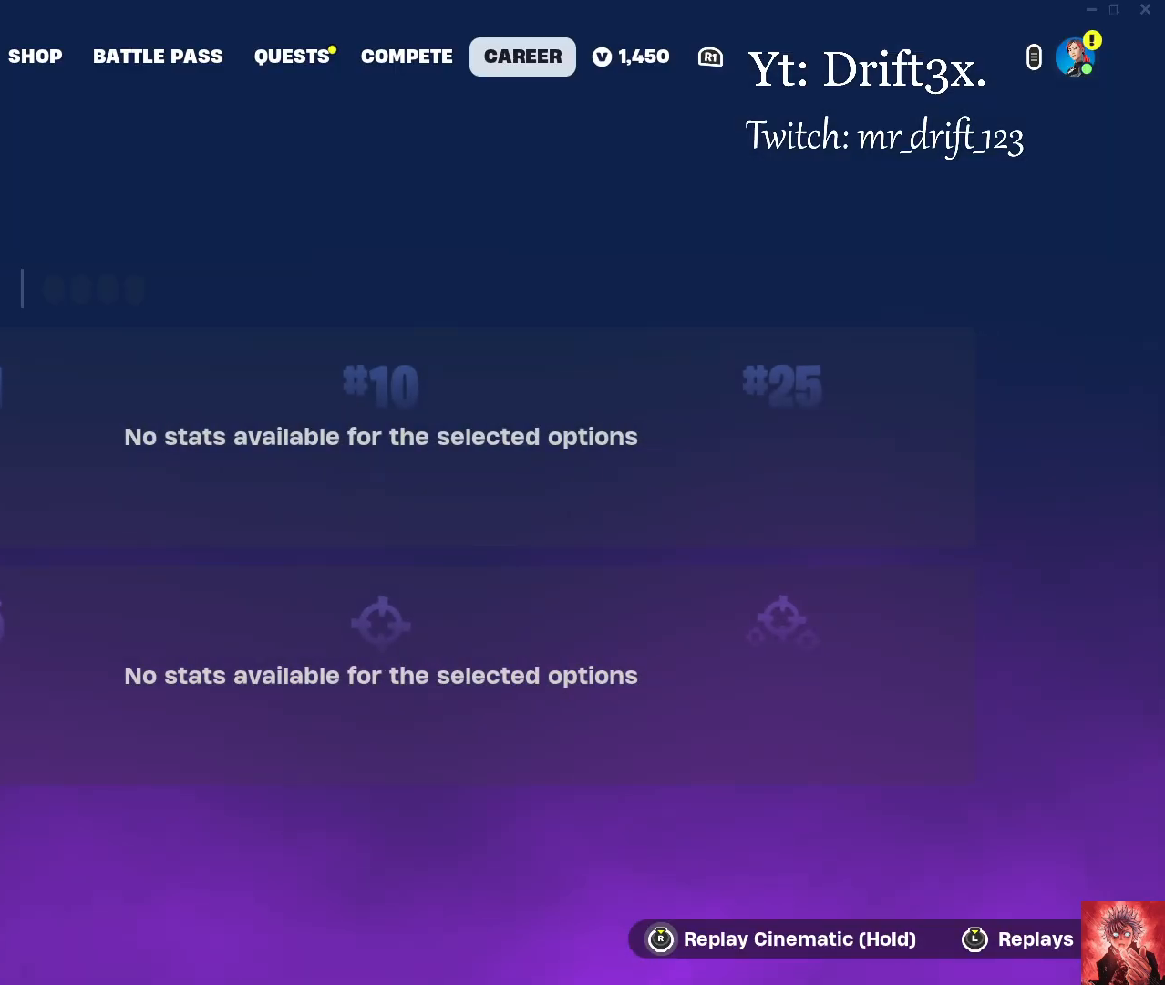
{"buttons": [], "left_stick": "center", "right_stick": "center", "events": []}
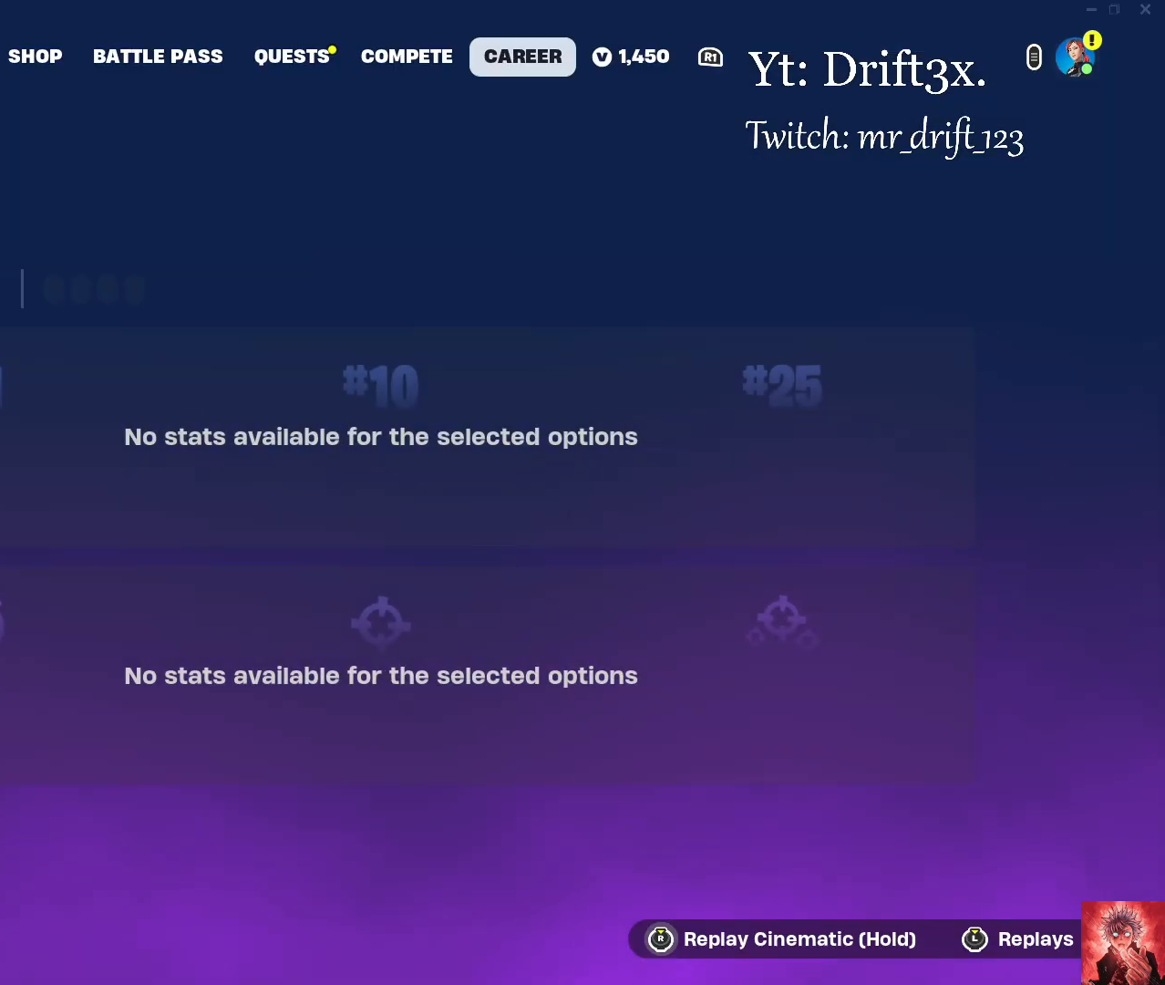
{"buttons": [], "left_stick": "center", "right_stick": "center", "events": [[50, "L1", "down"], [167, "L1", "up"], [300, "L1", "down"], [417, "L1", "up"]]}
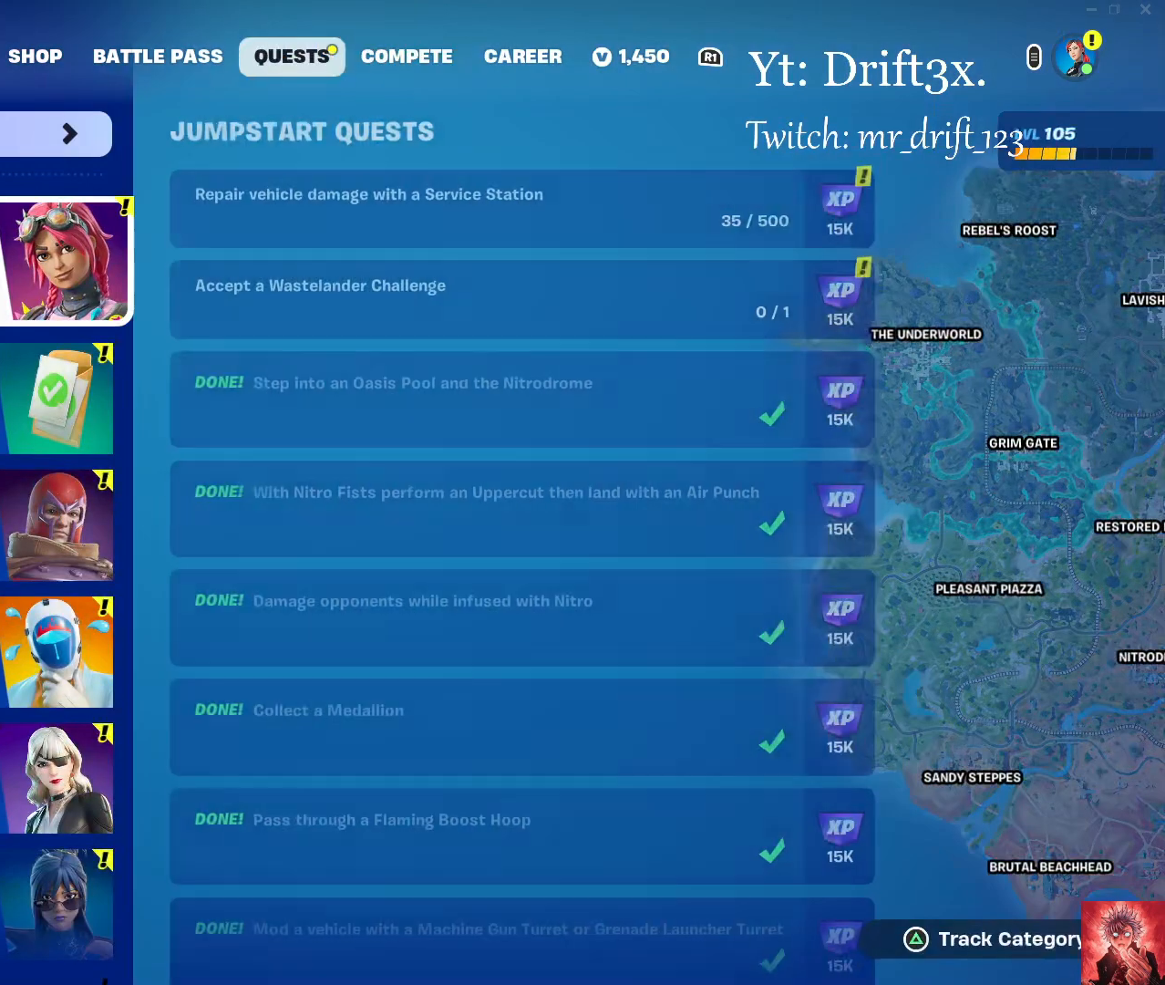
{"buttons": ["L1"], "left_stick": "center", "right_stick": "center", "events": [[233, "L1", "down"], [350, "L1", "up"], [433, "L1", "down"]]}
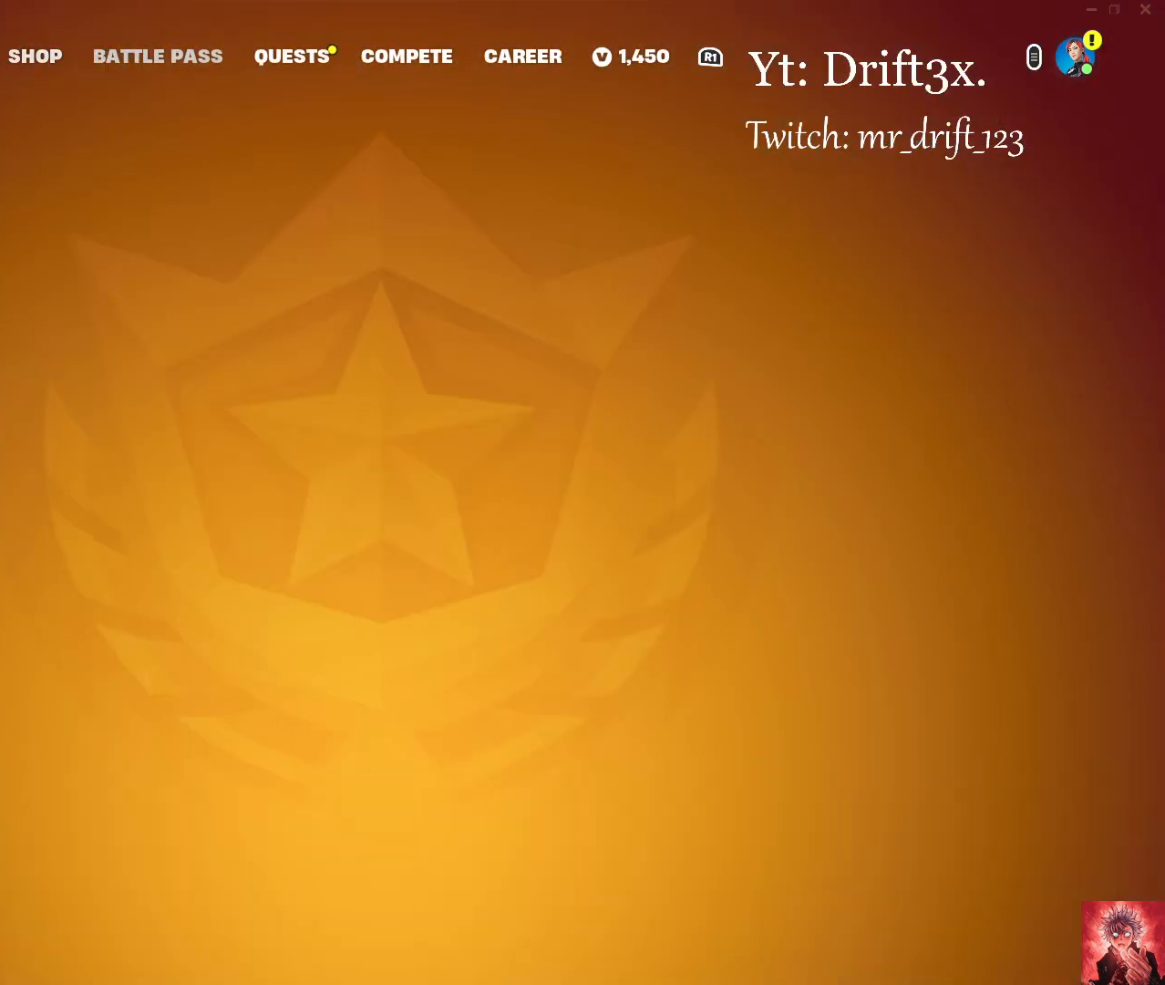
{"buttons": ["L1"], "left_stick": "center", "right_stick": "center", "events": [[33, "L1", "up"], [133, "L1", "down"], [217, "L1", "up"], [333, "L1", "down"], [383, "L1", "up"], [467, "L1", "down"]]}
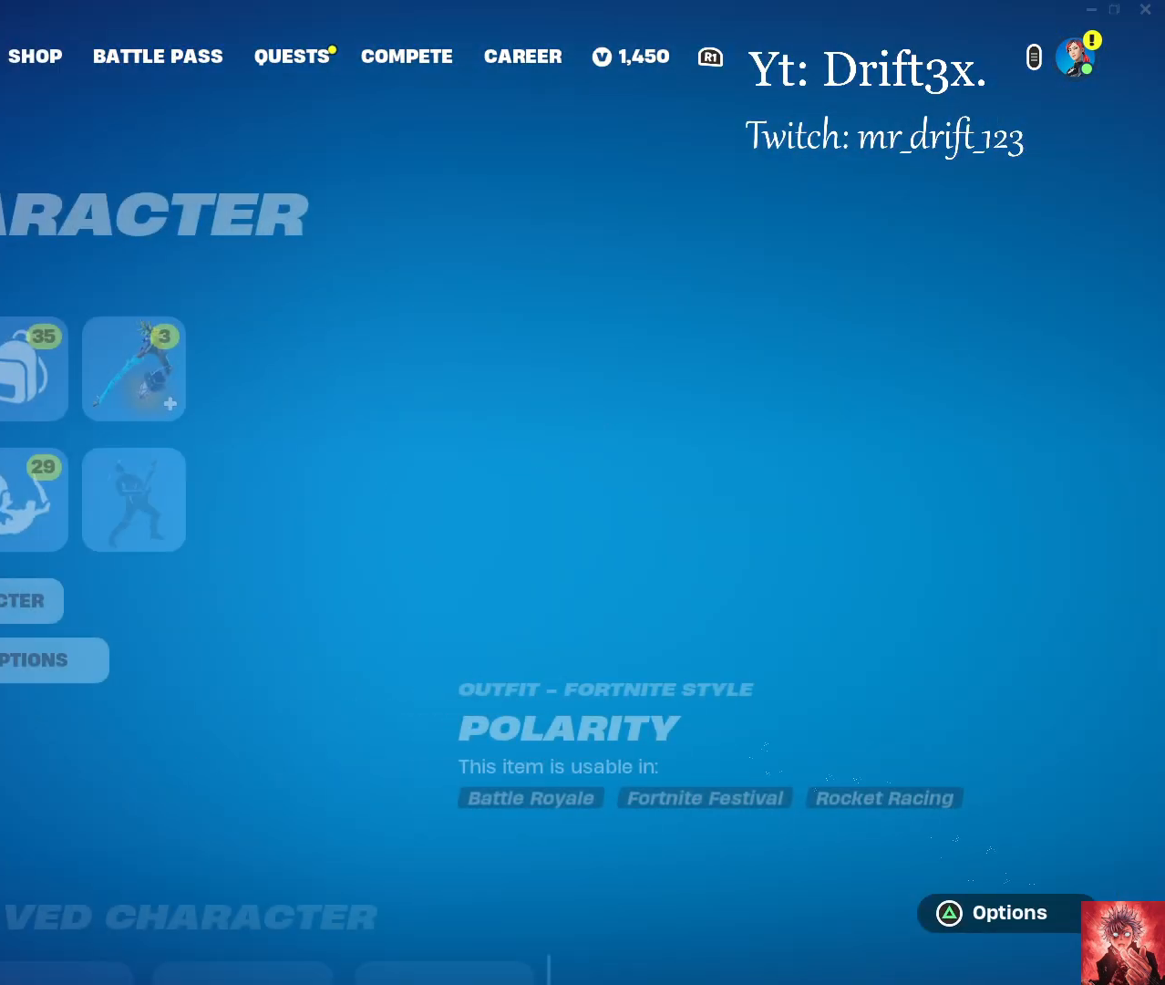
{"buttons": [], "left_stick": "center", "right_stick": "center", "events": [[50, "L1", "up"]]}
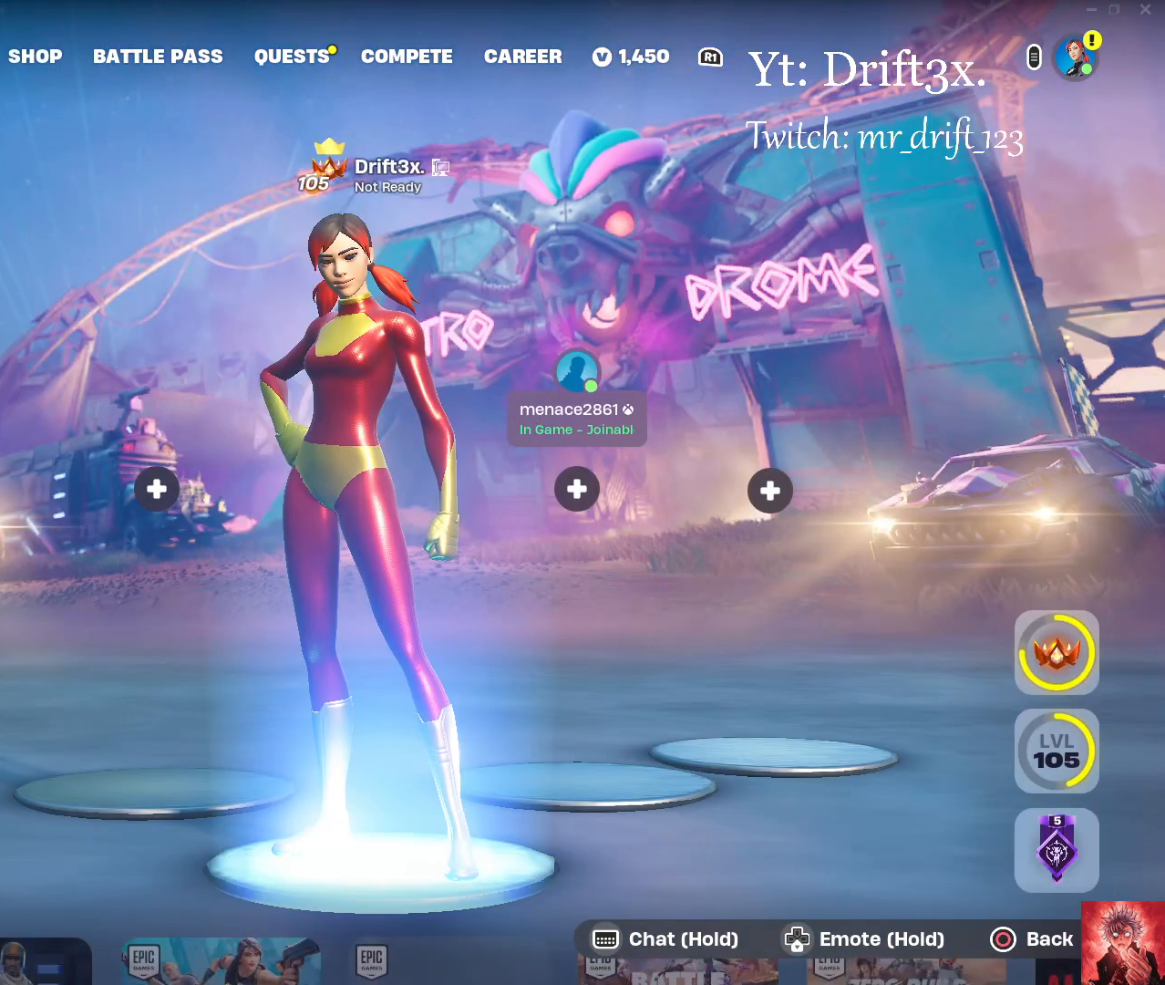
{"buttons": [], "left_stick": "center", "right_stick": "center", "events": []}
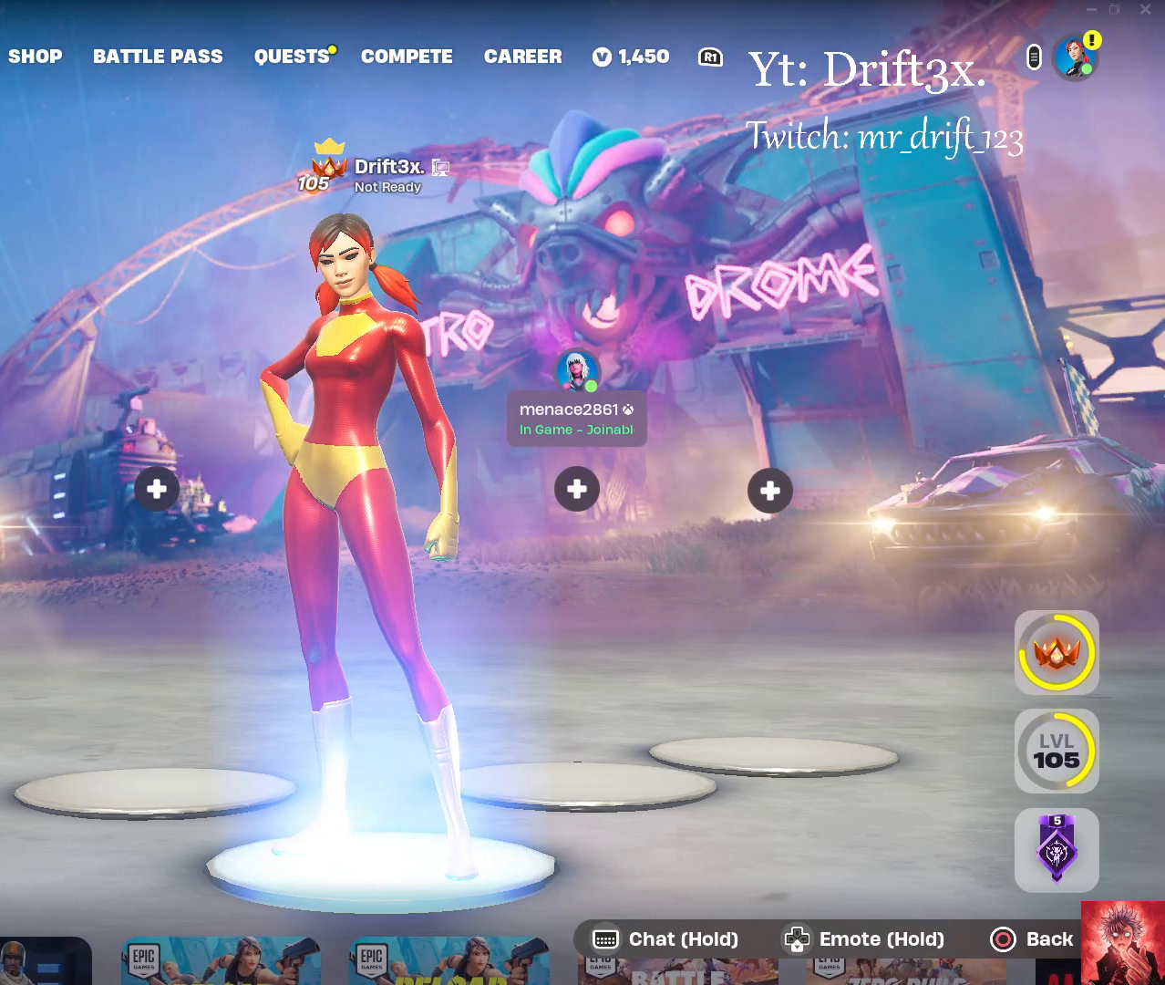
{"buttons": [], "left_stick": "center", "right_stick": "center", "events": []}
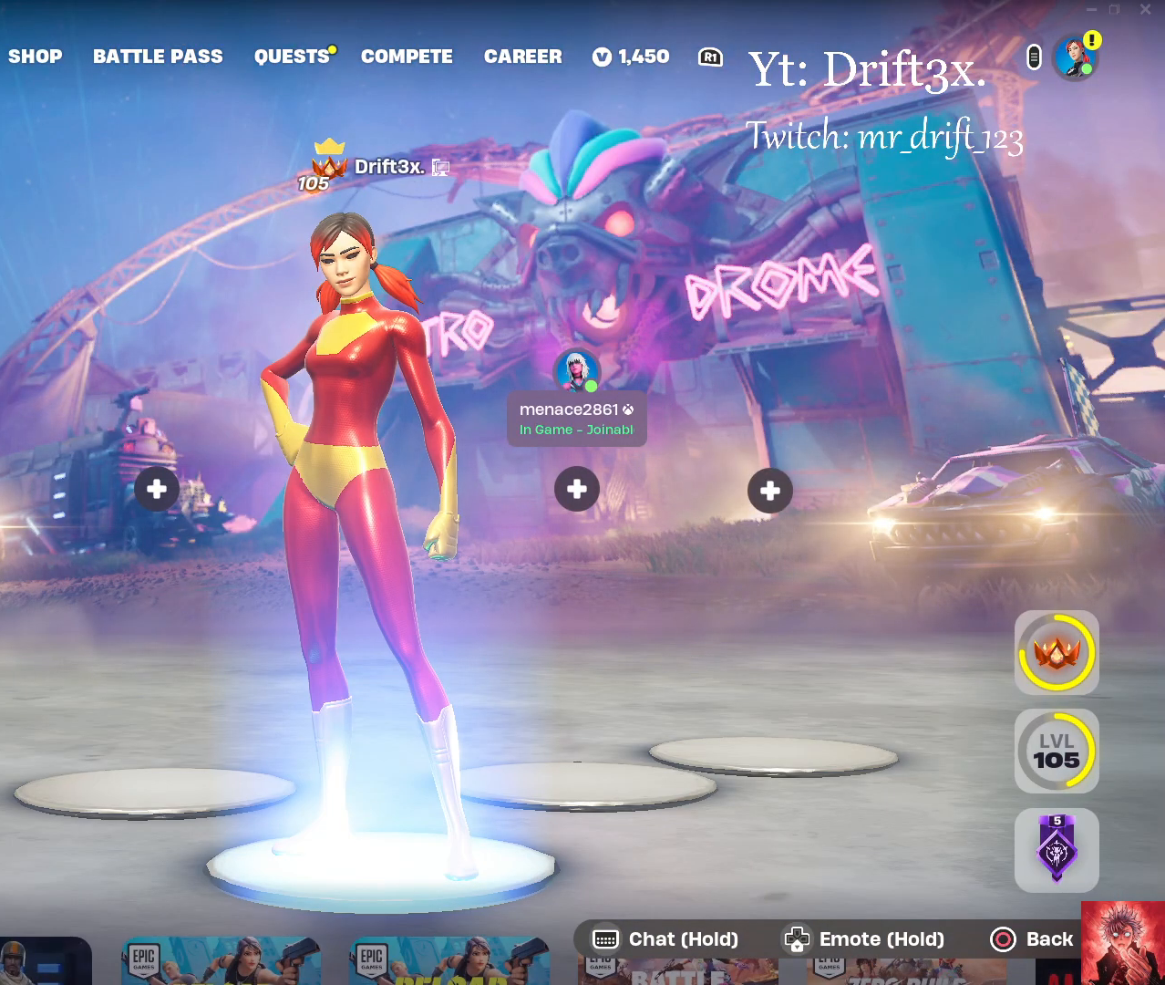
{"buttons": [], "left_stick": "center", "right_stick": "center", "events": []}
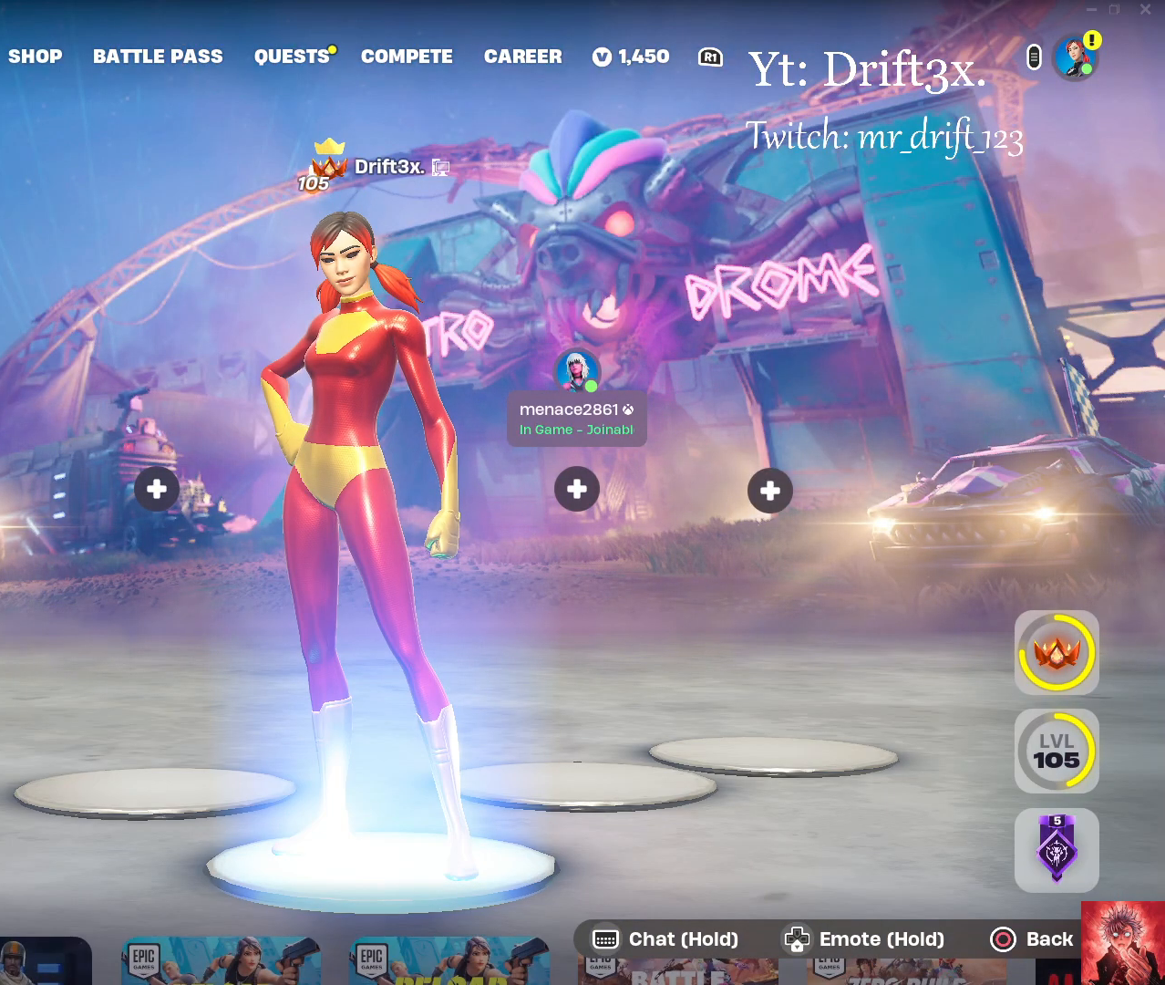
{"buttons": [], "left_stick": "center", "right_stick": "center", "events": []}